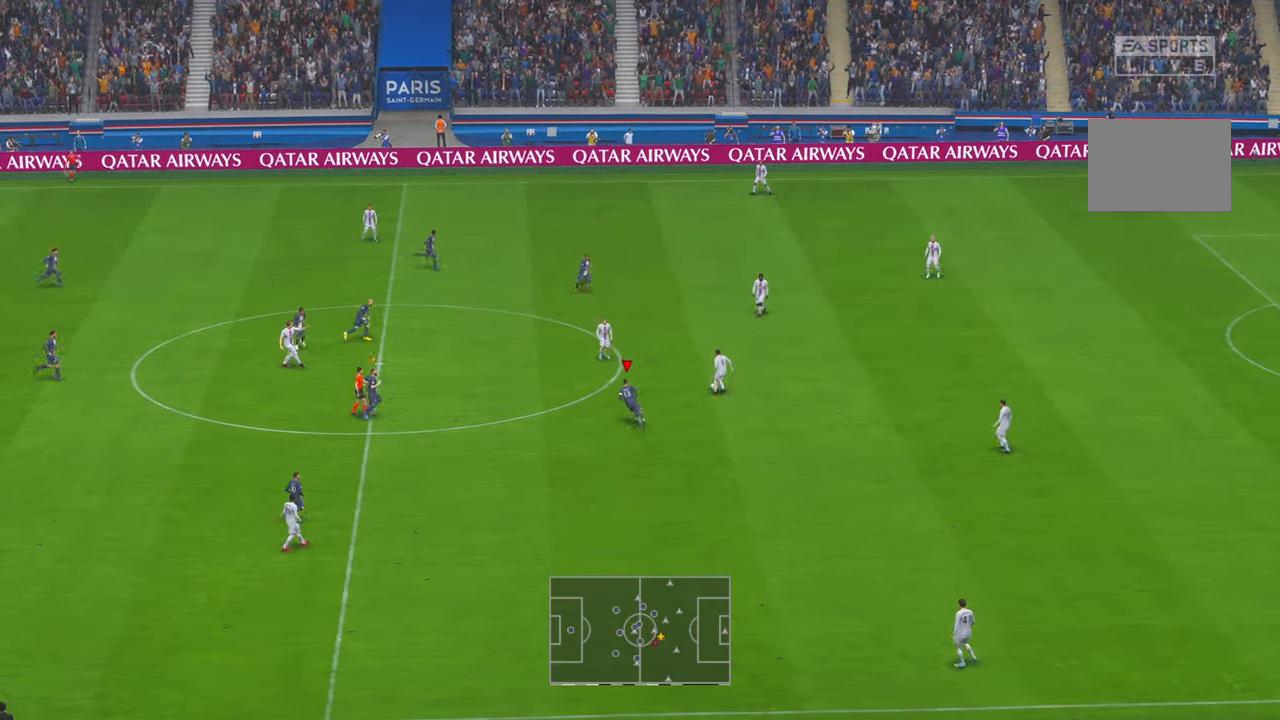
Gameplay with a controller (Xbox layout); each line is a JSON object with the inputs held at the frame after it. "events" lists button and stick changes between this image and that frame as [ms after this image, input, new state], when the widget could be followed in between. Not read: L3 R3.
{"buttons": ["R2"], "left_stick": "up", "right_stick": "center", "events": []}
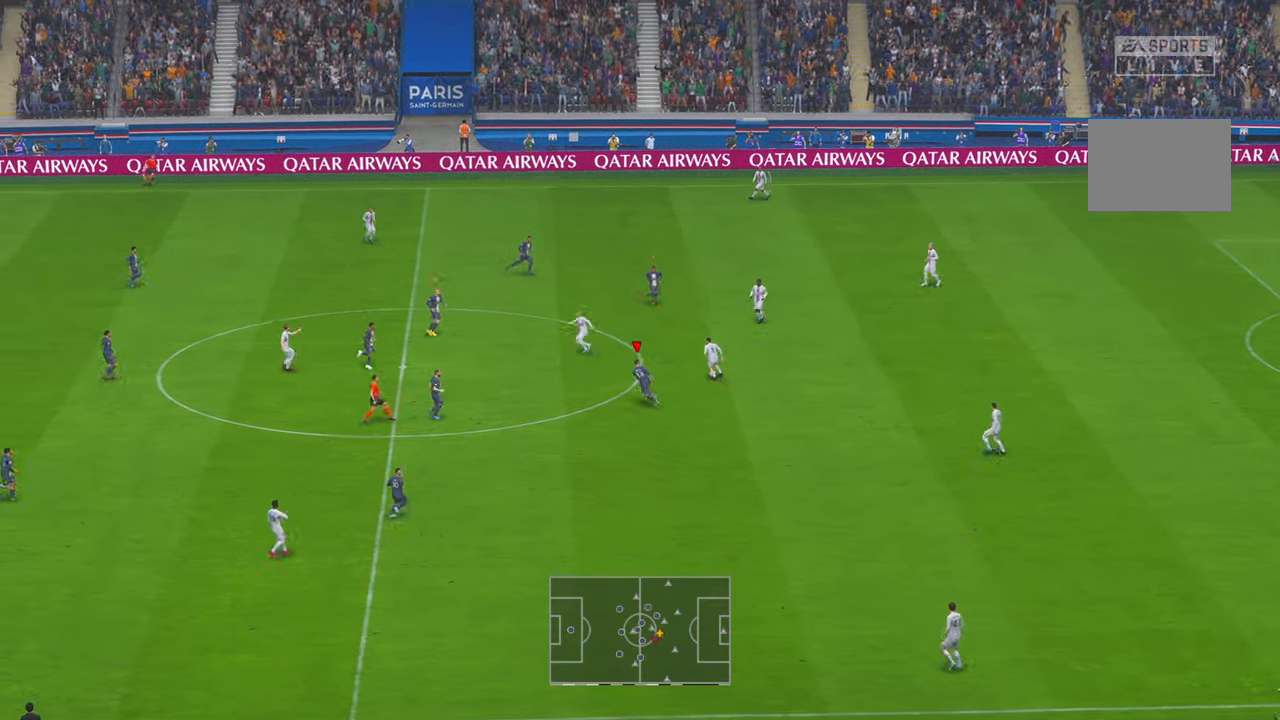
{"buttons": ["R2"], "left_stick": "center", "right_stick": "center", "events": [[100, "R2", "up"], [167, "R2", "down"], [267, "X", "down"], [317, "X", "up"], [450, "left_stick", "center"]]}
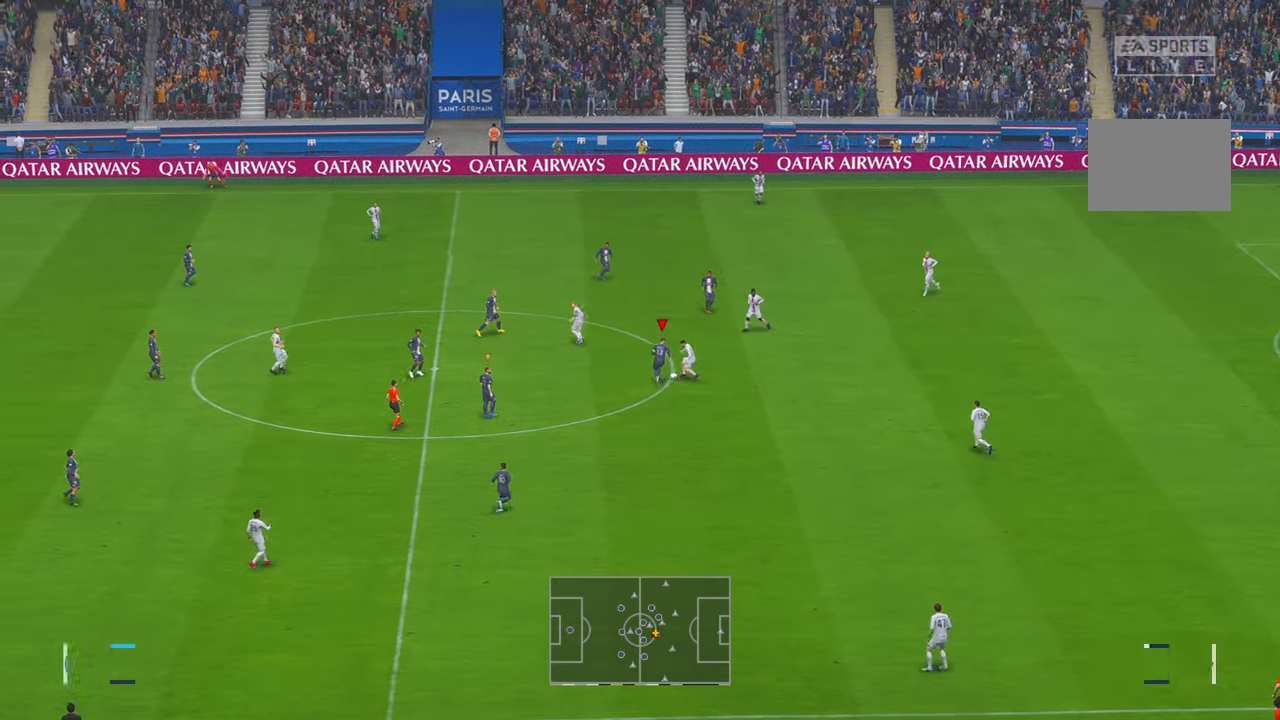
{"buttons": ["R2"], "left_stick": "down", "right_stick": "center", "events": [[33, "B", "down"], [33, "left_stick", "down"], [83, "B", "up"]]}
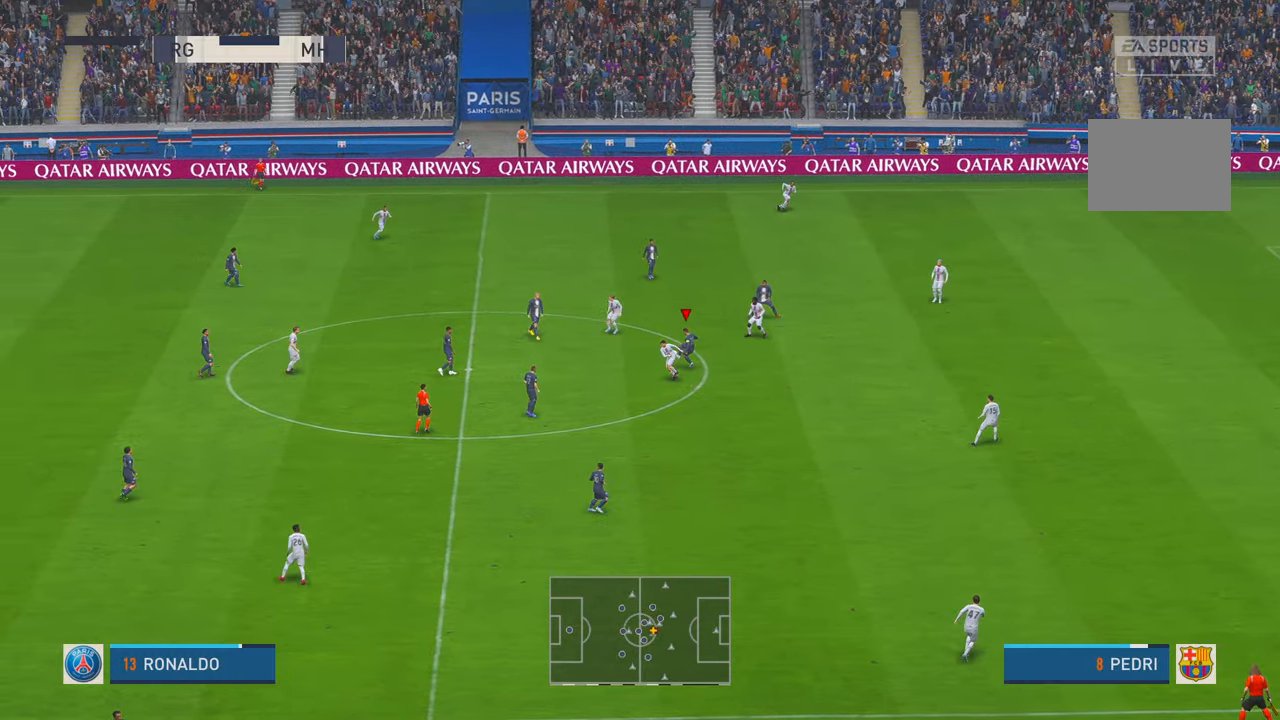
{"buttons": ["R2"], "left_stick": "down", "right_stick": "center", "events": [[117, "X", "down"], [167, "X", "up"], [300, "START", "down"], [400, "START", "up"]]}
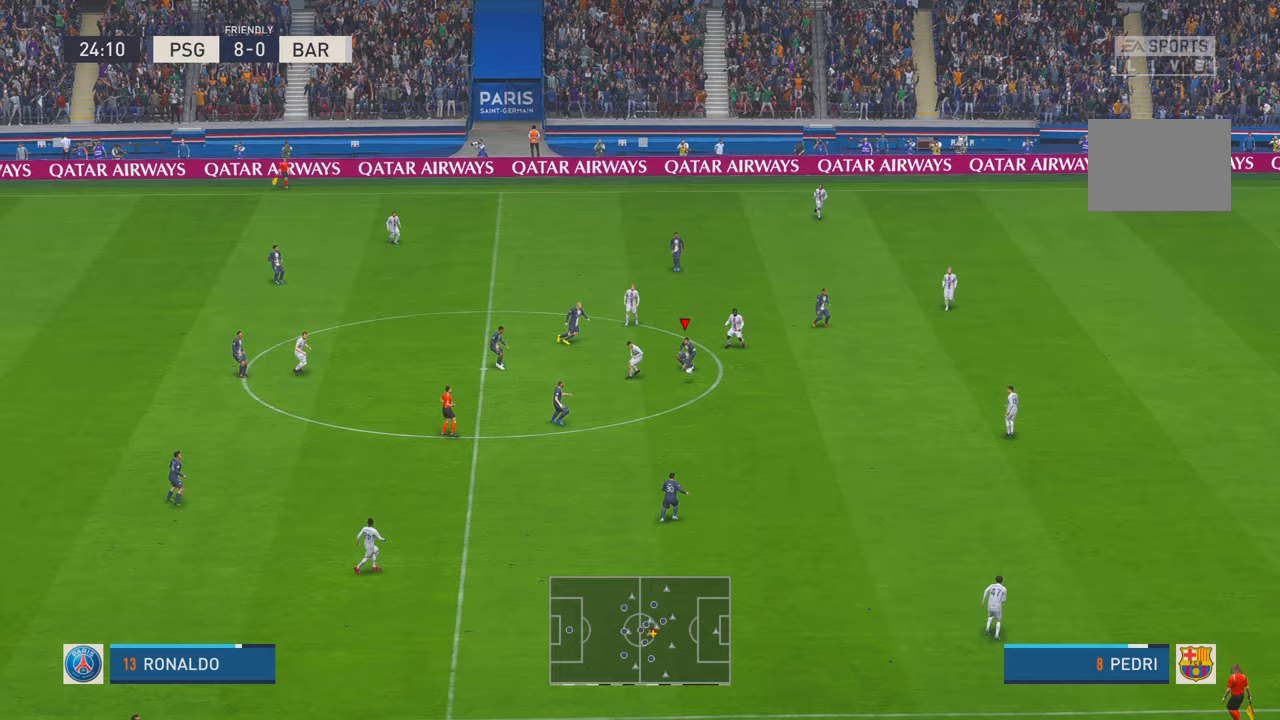
{"buttons": ["R2", "START"], "left_stick": "down-right", "right_stick": "center", "events": [[33, "left_stick", "down-right"], [250, "A", "down"], [433, "START", "down"], [467, "A", "up"]]}
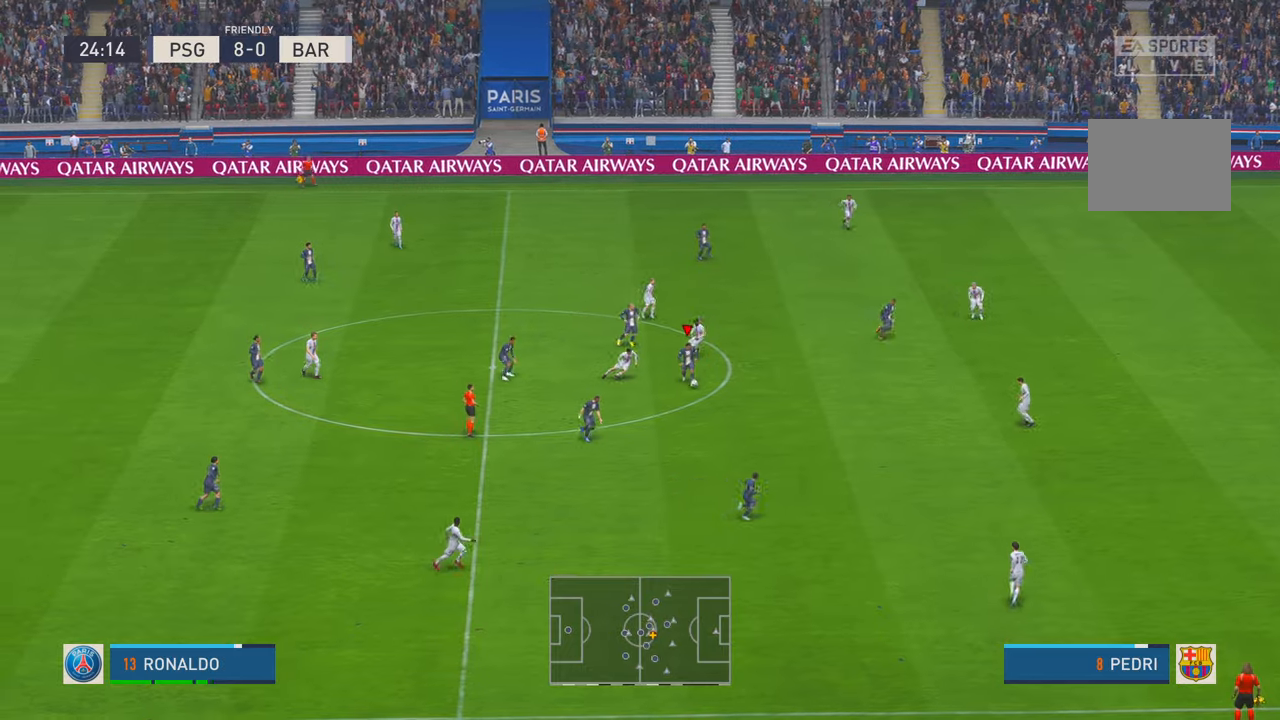
{"buttons": ["R2", "START"], "left_stick": "down-right", "right_stick": "center", "events": [[83, "START", "up"], [467, "START", "down"]]}
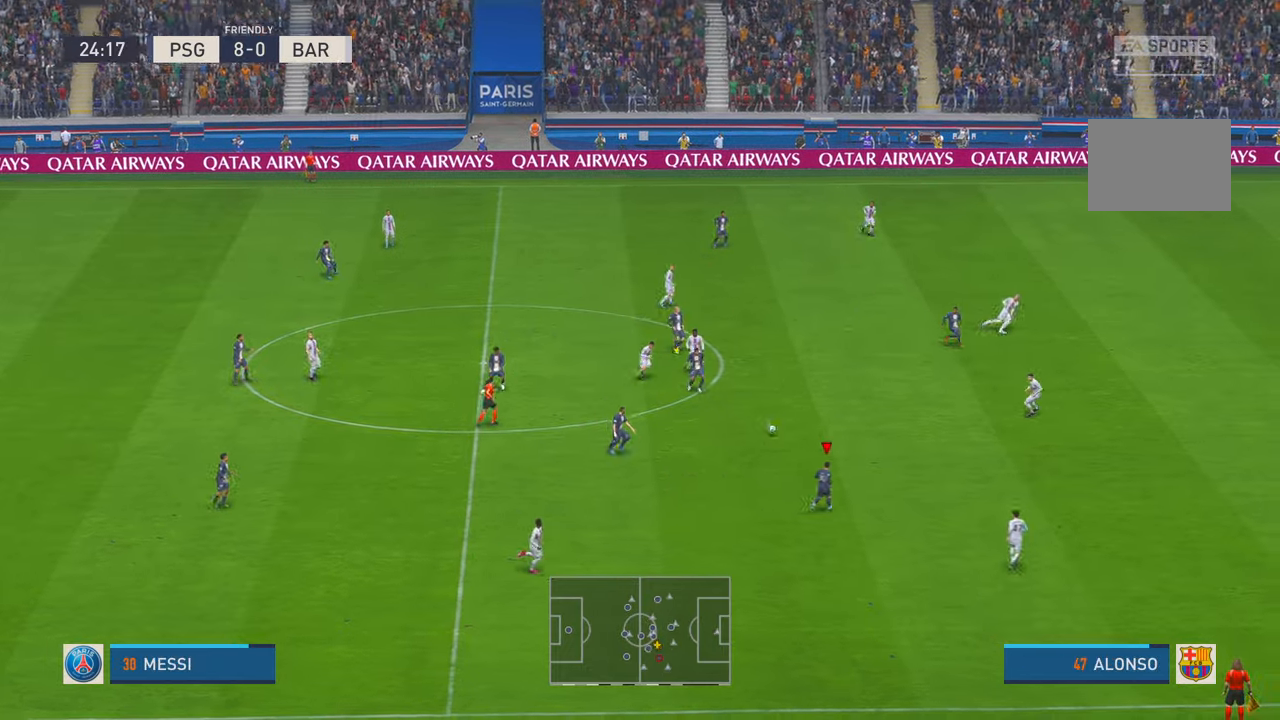
{"buttons": ["R2"], "left_stick": "up-right", "right_stick": "center", "events": [[17, "START", "up"], [200, "left_stick", "right"], [300, "left_stick", "up-right"]]}
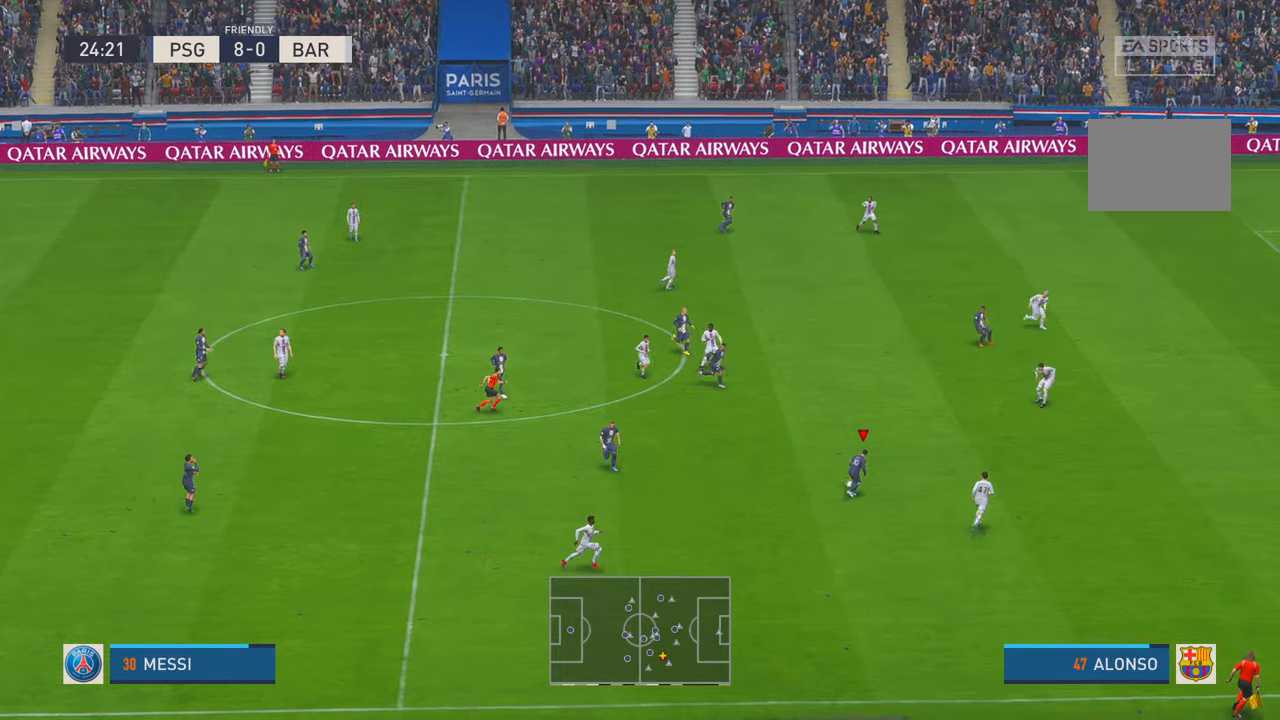
{"buttons": ["R2"], "left_stick": "up-right", "right_stick": "center", "events": []}
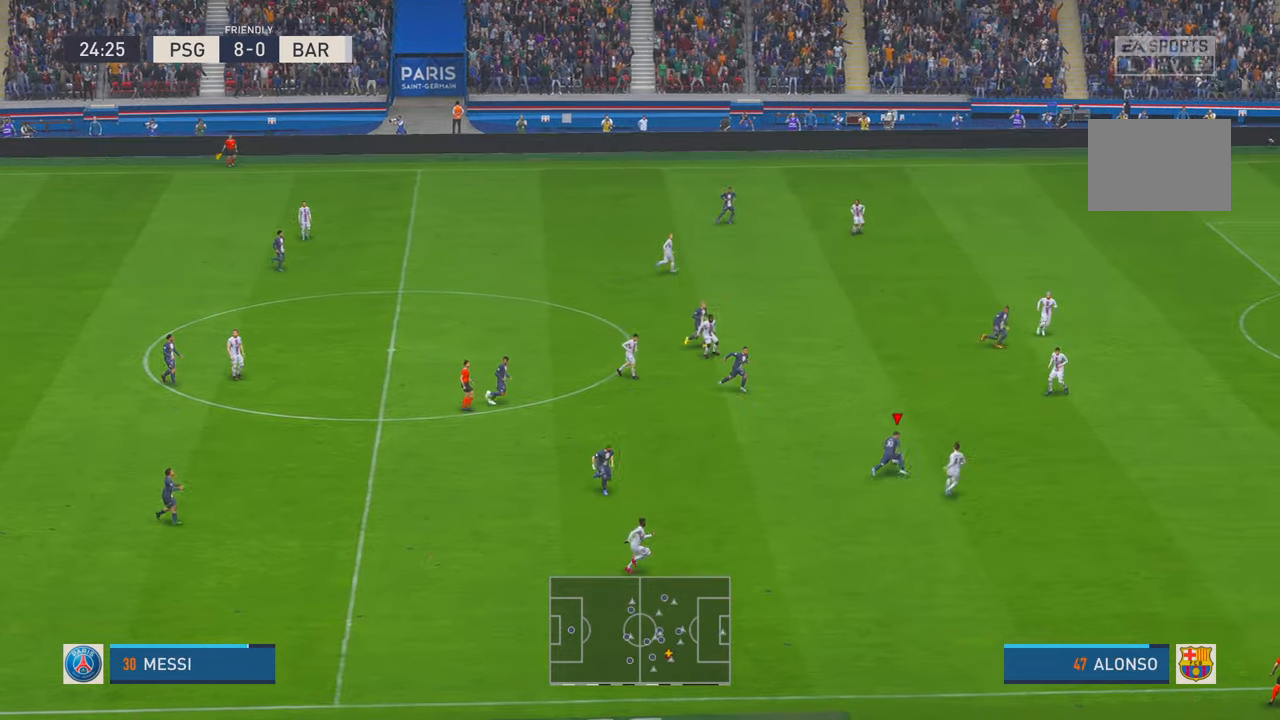
{"buttons": ["R2"], "left_stick": "up", "right_stick": "center", "events": [[33, "left_stick", "up"], [117, "A", "down"], [150, "L1", "down"], [233, "A", "up"], [233, "L1", "up"]]}
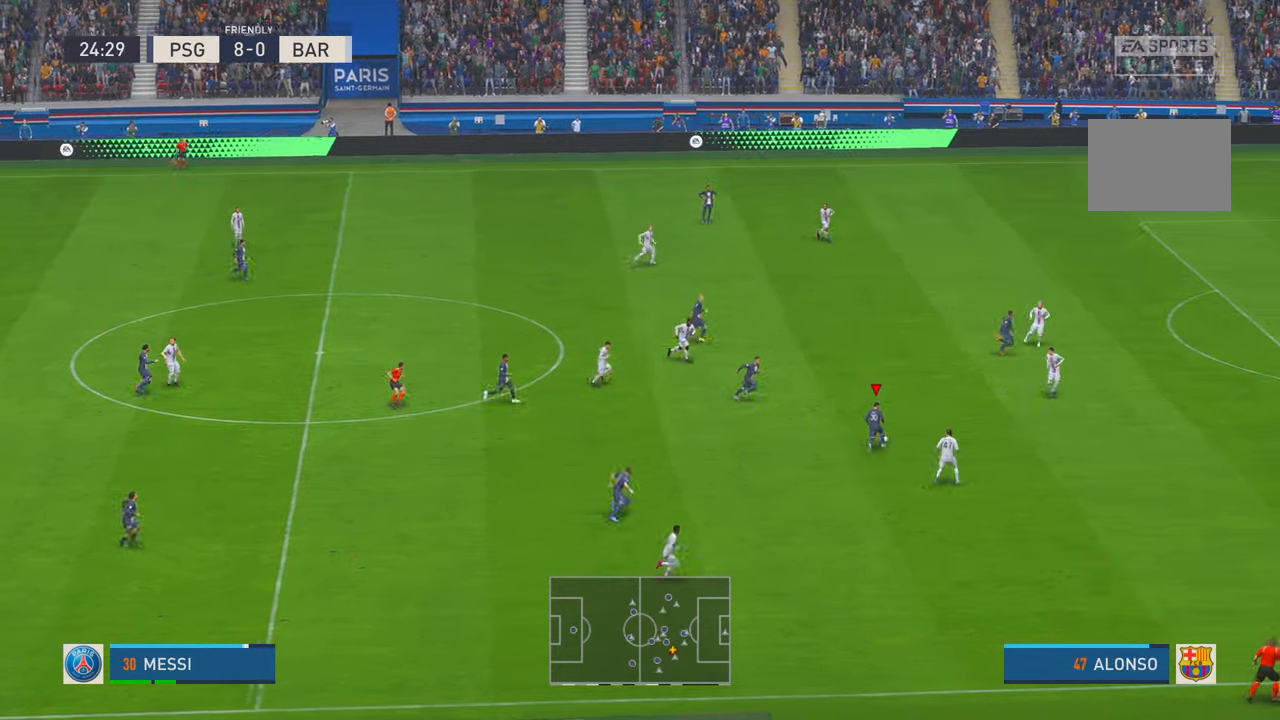
{"buttons": ["R2"], "left_stick": "up", "right_stick": "center", "events": []}
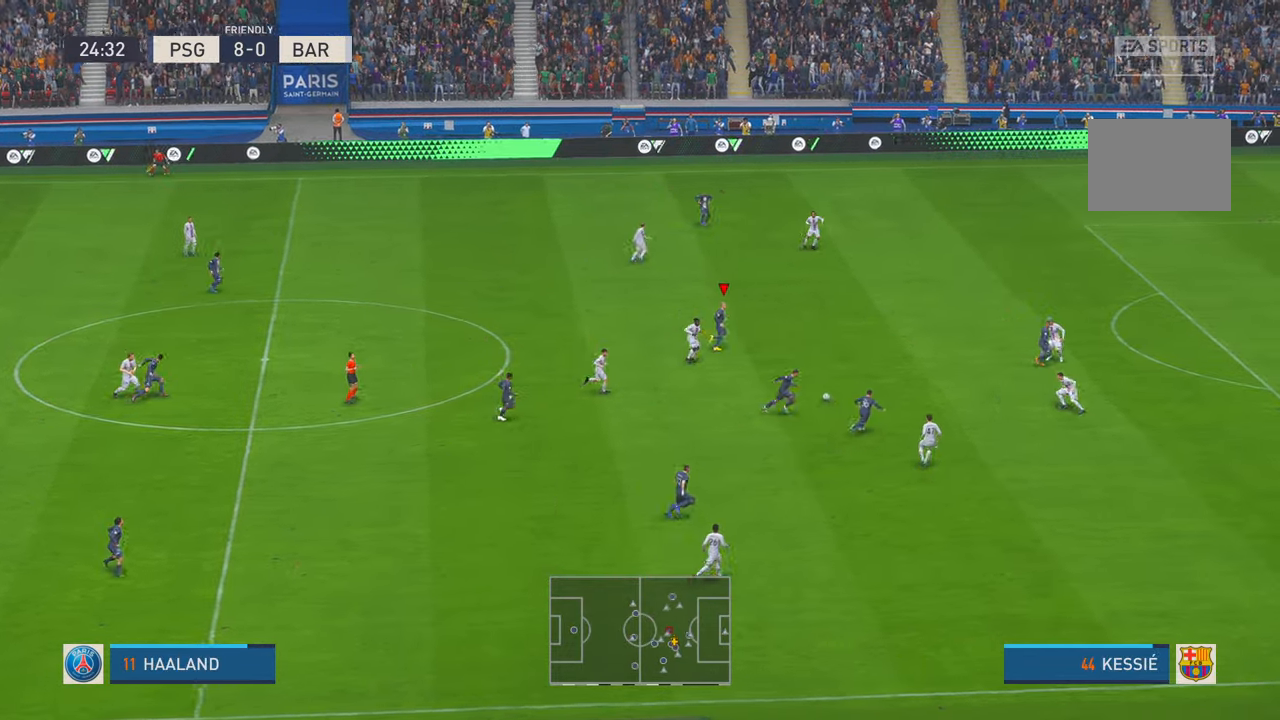
{"buttons": ["R2"], "left_stick": "up-right", "right_stick": "center", "events": [[67, "left_stick", "up-right"]]}
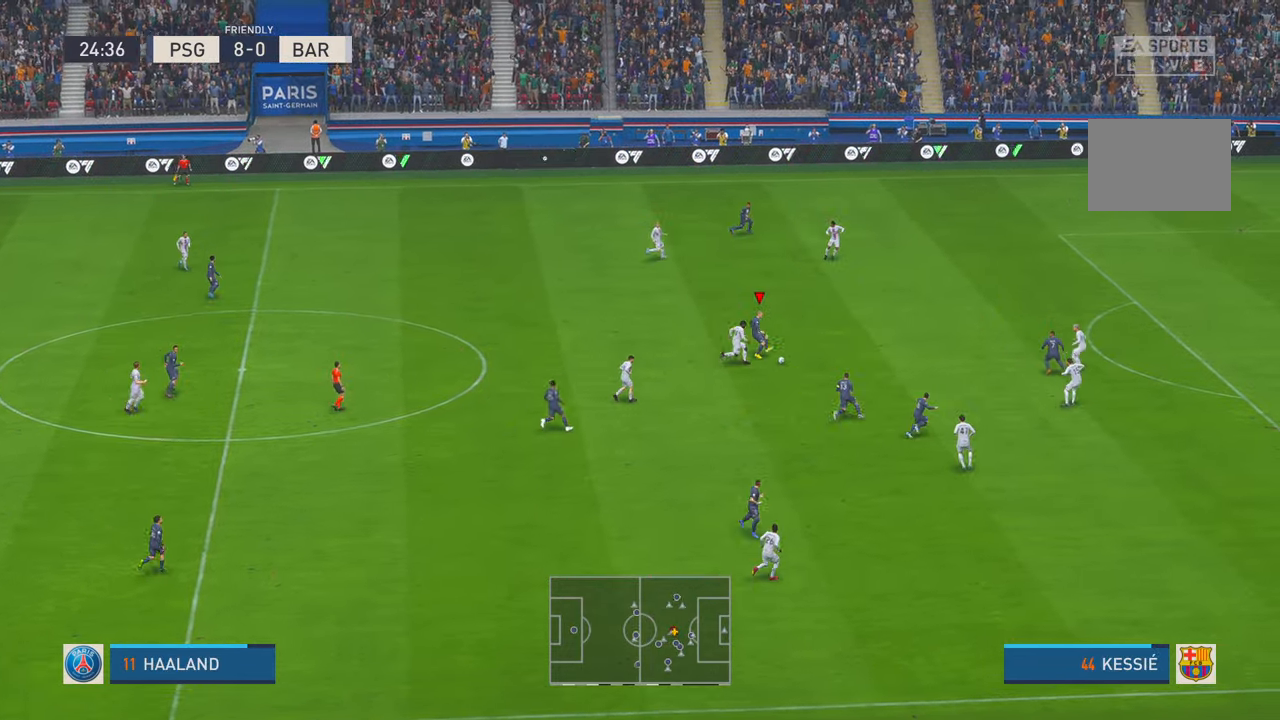
{"buttons": ["R2"], "left_stick": "up-right", "right_stick": "center", "events": []}
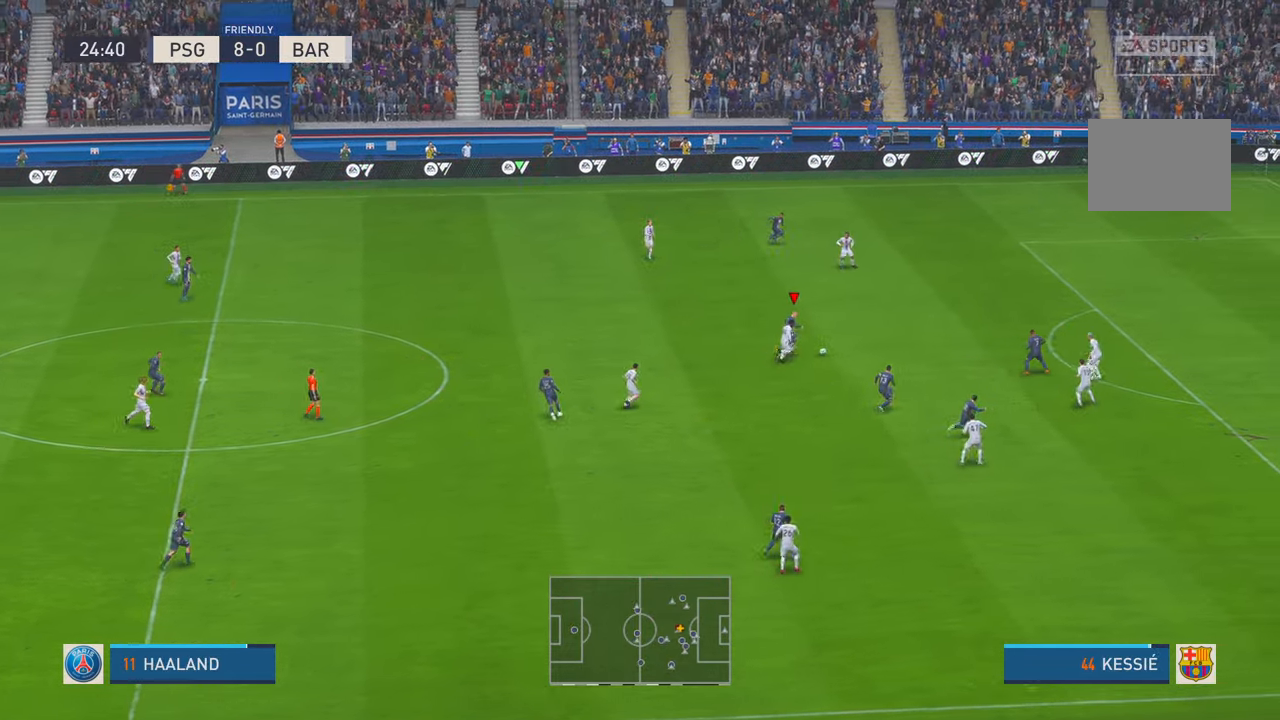
{"buttons": ["R2"], "left_stick": "up-right", "right_stick": "center", "events": []}
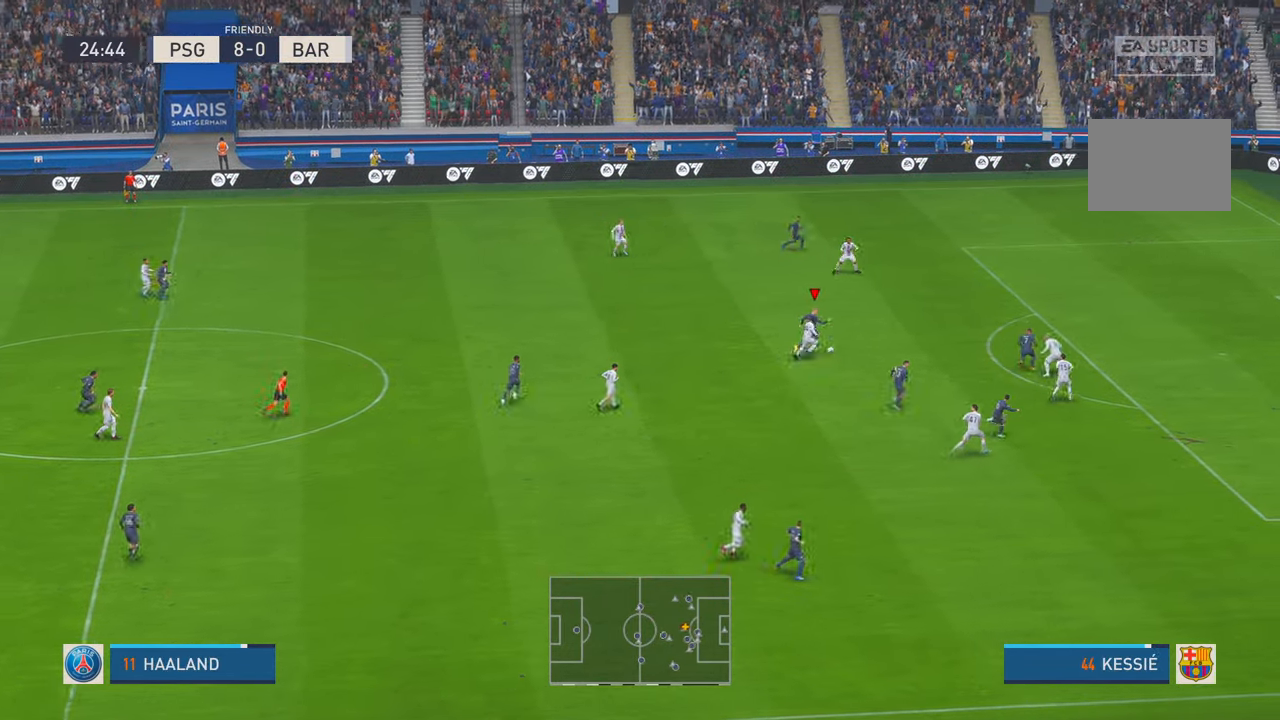
{"buttons": ["R2"], "left_stick": "up-right", "right_stick": "center", "events": []}
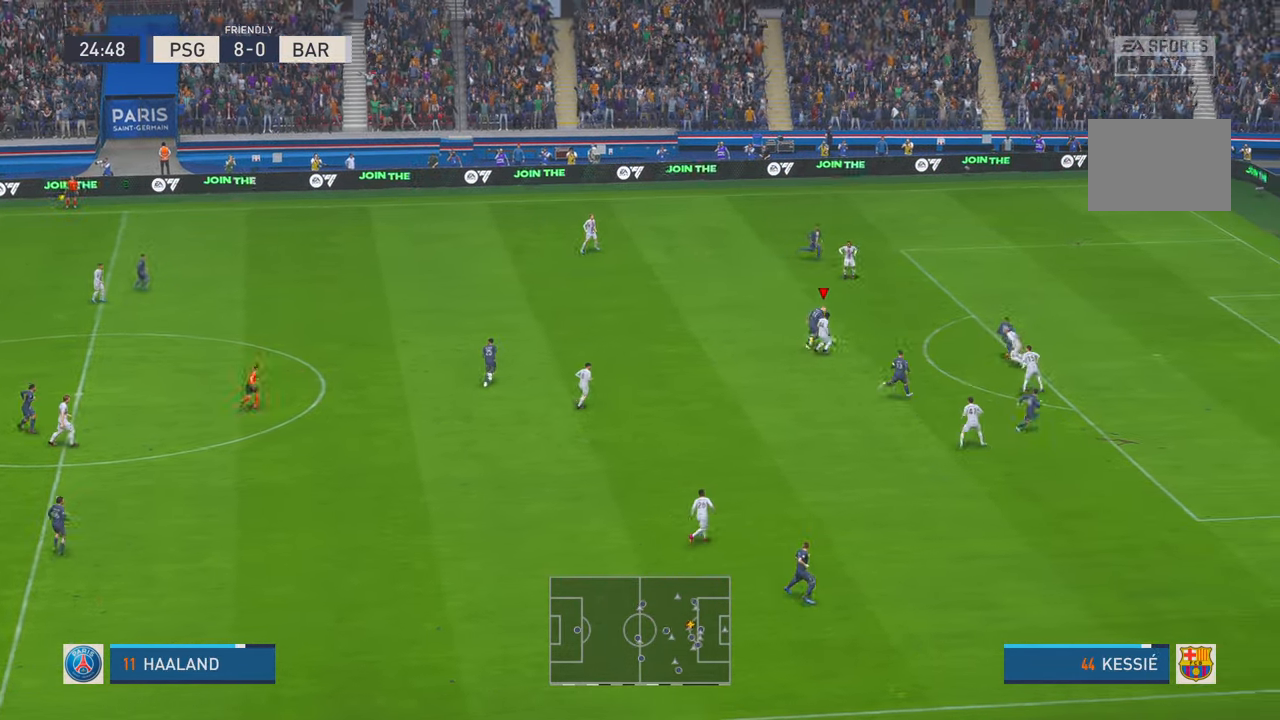
{"buttons": ["R2"], "left_stick": "up-right", "right_stick": "center", "events": [[67, "R2", "up"], [117, "R2", "down"]]}
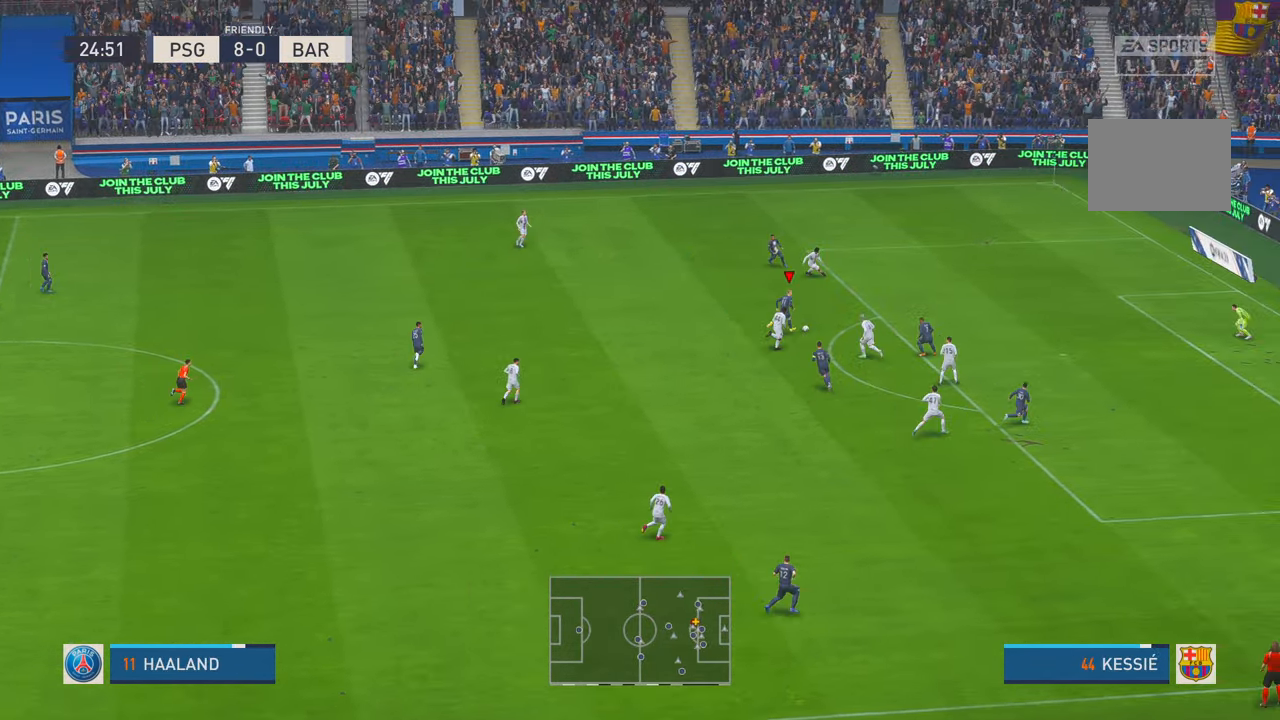
{"buttons": ["B"], "left_stick": "down-right", "right_stick": "center", "events": [[183, "left_stick", "right"], [300, "B", "down"], [300, "left_stick", "down-right"], [333, "R2", "up"]]}
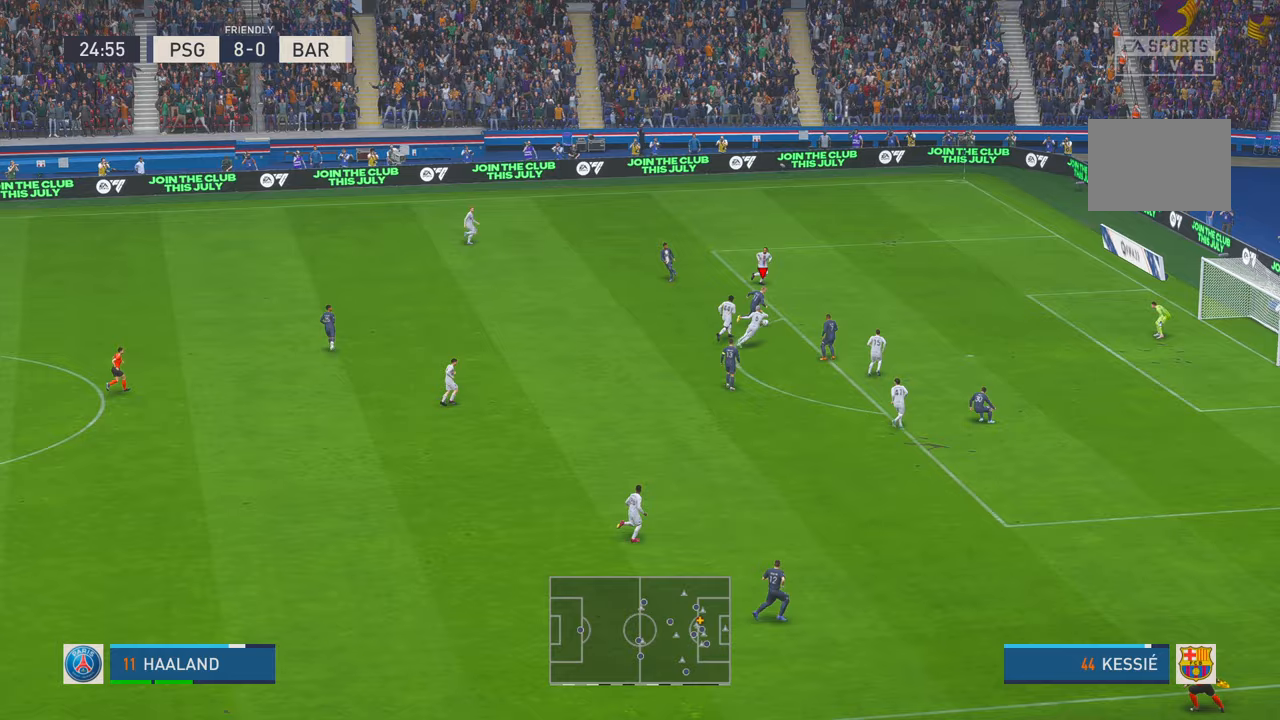
{"buttons": [], "left_stick": "down-right", "right_stick": "center", "events": [[17, "B", "up"]]}
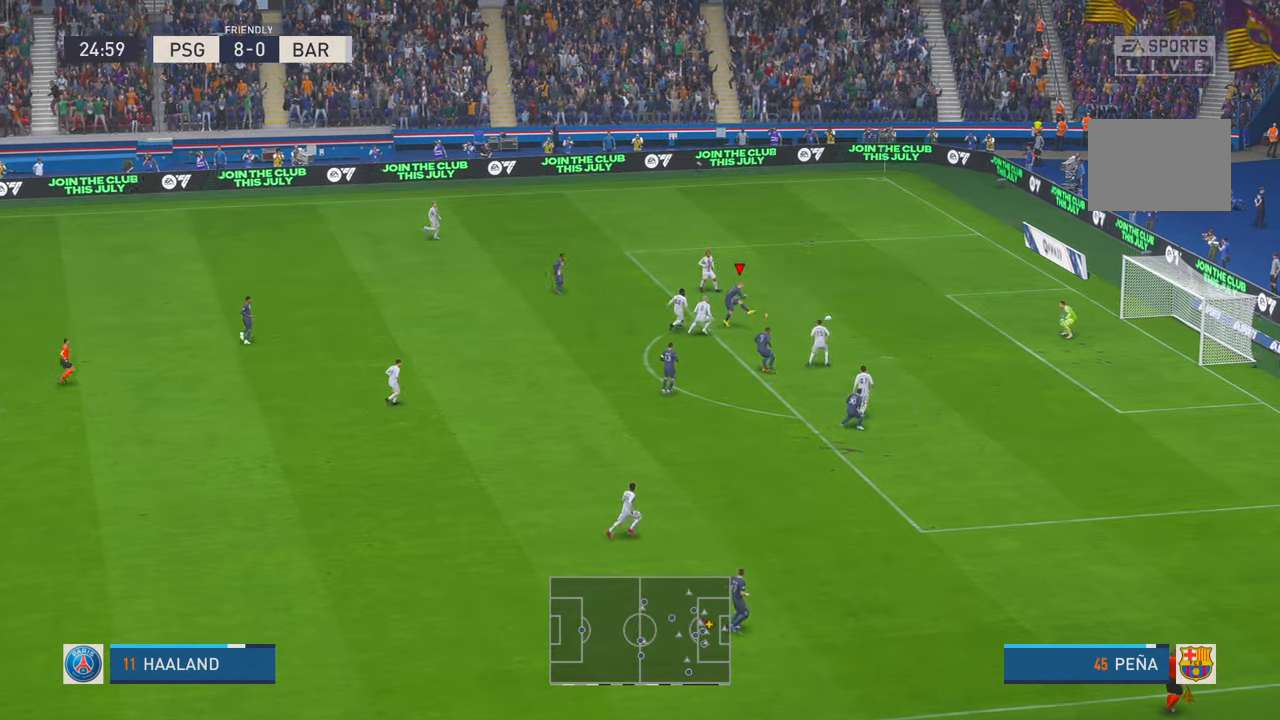
{"buttons": [], "left_stick": "left", "right_stick": "center", "events": [[233, "left_stick", "left"]]}
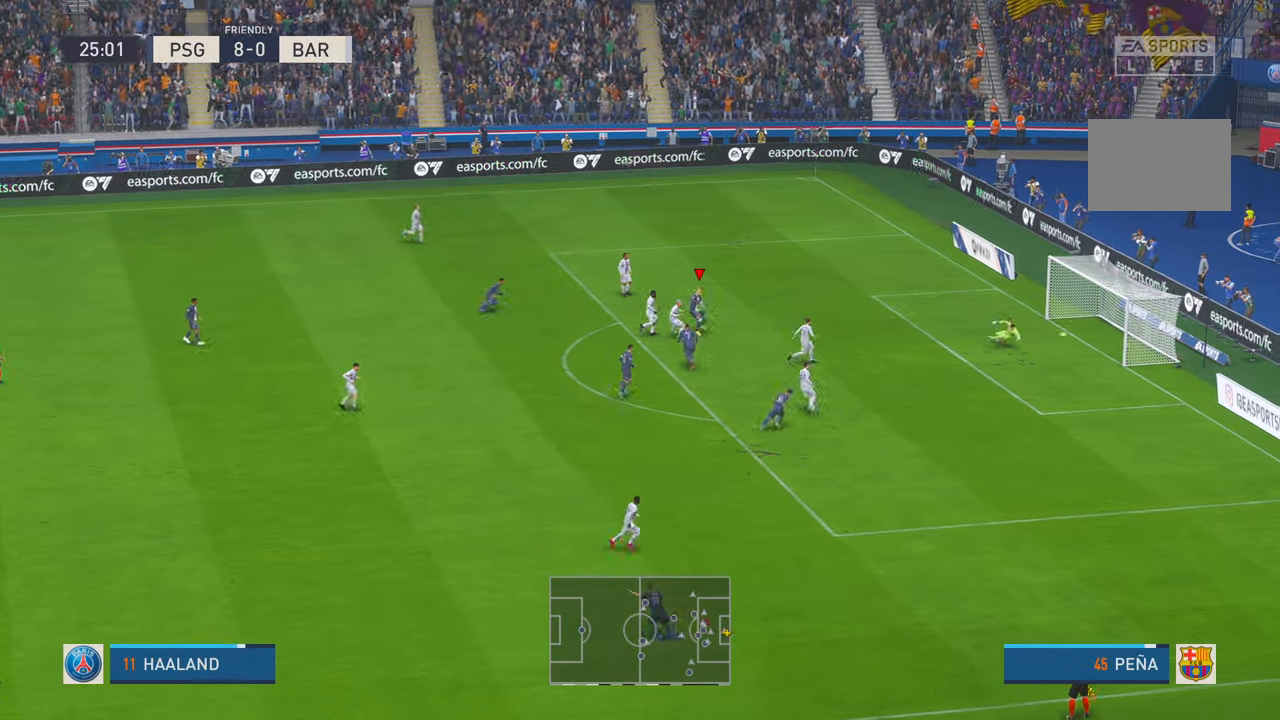
{"buttons": [], "left_stick": "left", "right_stick": "center", "events": [[50, "R2", "down"], [100, "R2", "up"]]}
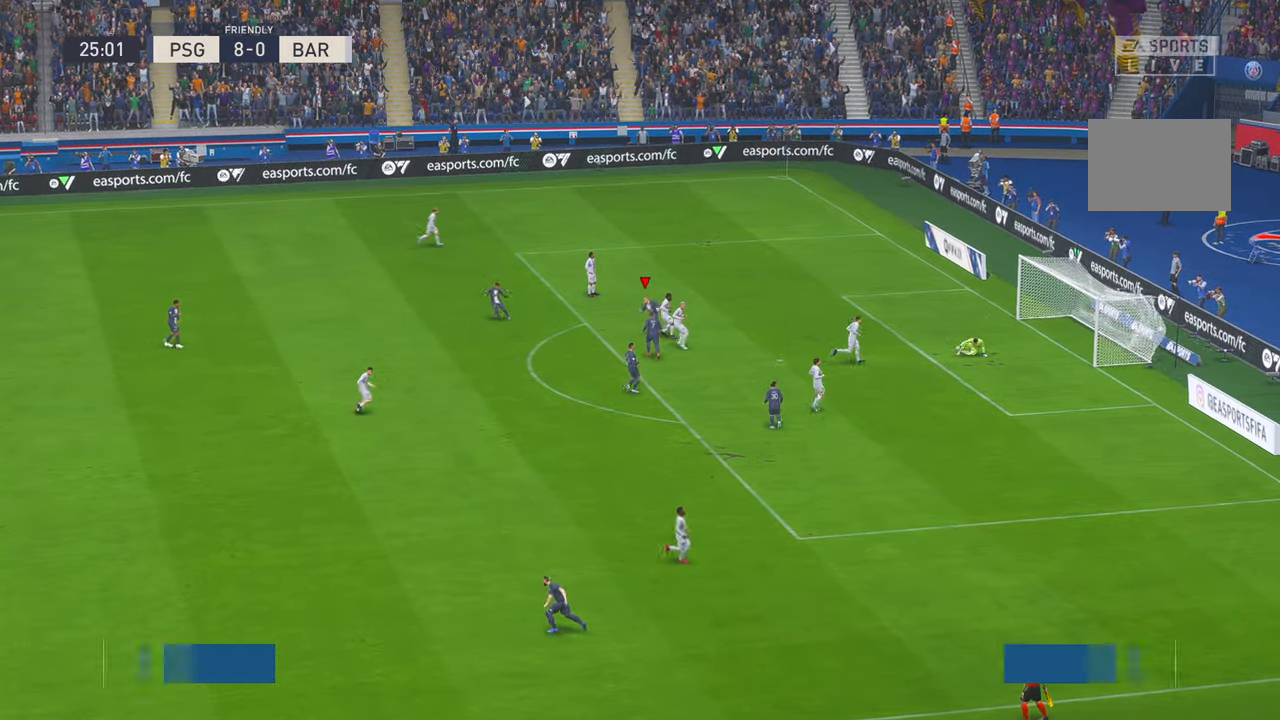
{"buttons": [], "left_stick": "up-left", "right_stick": "center", "events": [[150, "left_stick", "up-left"]]}
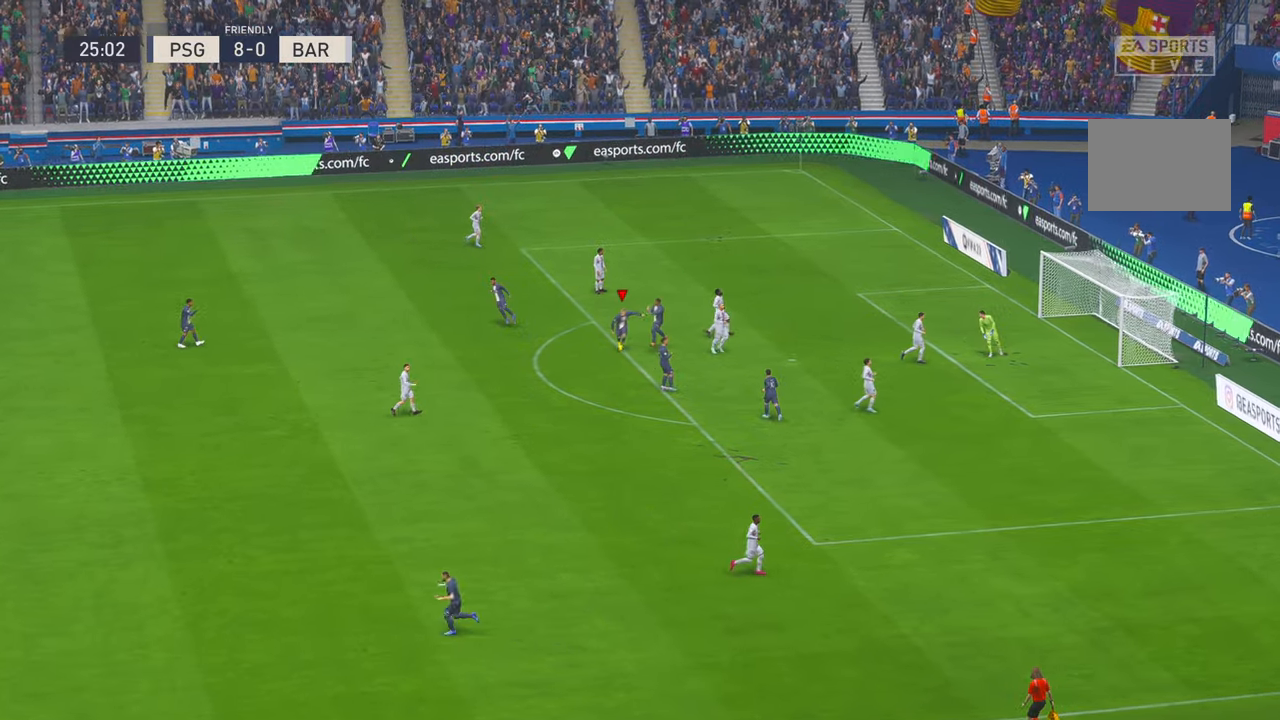
{"buttons": [], "left_stick": "up", "right_stick": "center", "events": [[167, "left_stick", "up"]]}
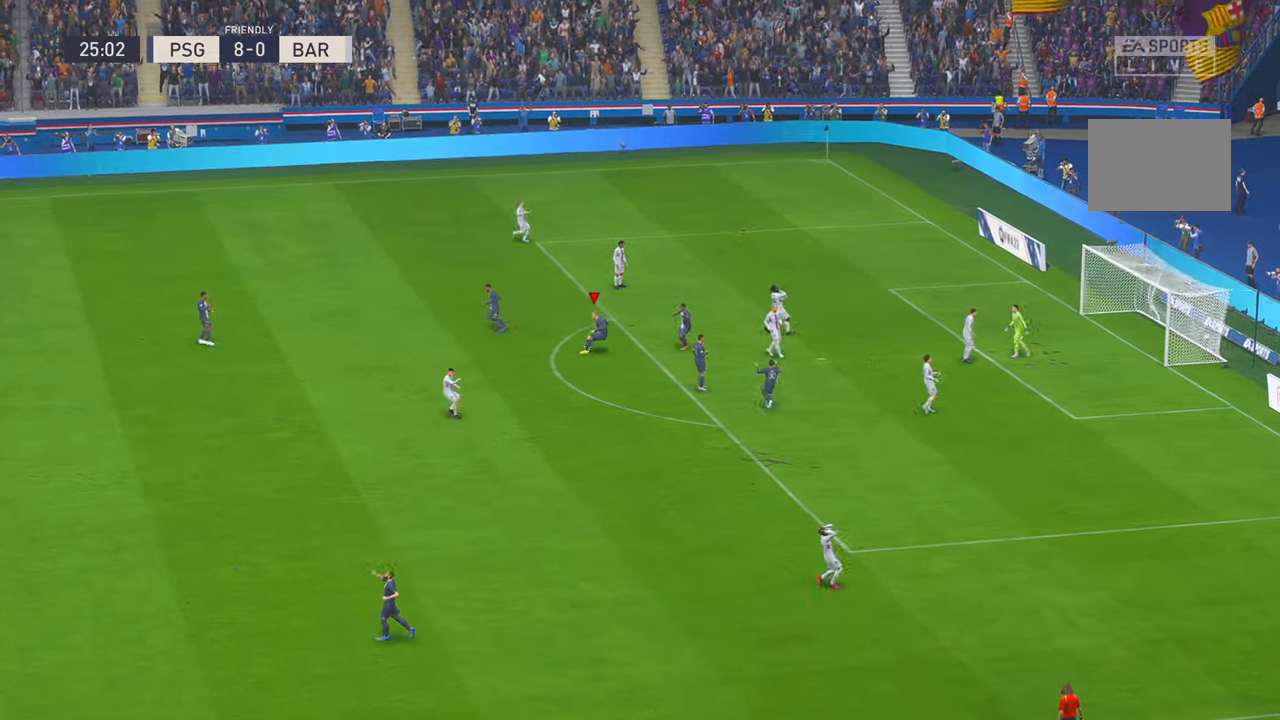
{"buttons": [], "left_stick": "up", "right_stick": "center", "events": [[400, "B", "down"], [467, "B", "up"]]}
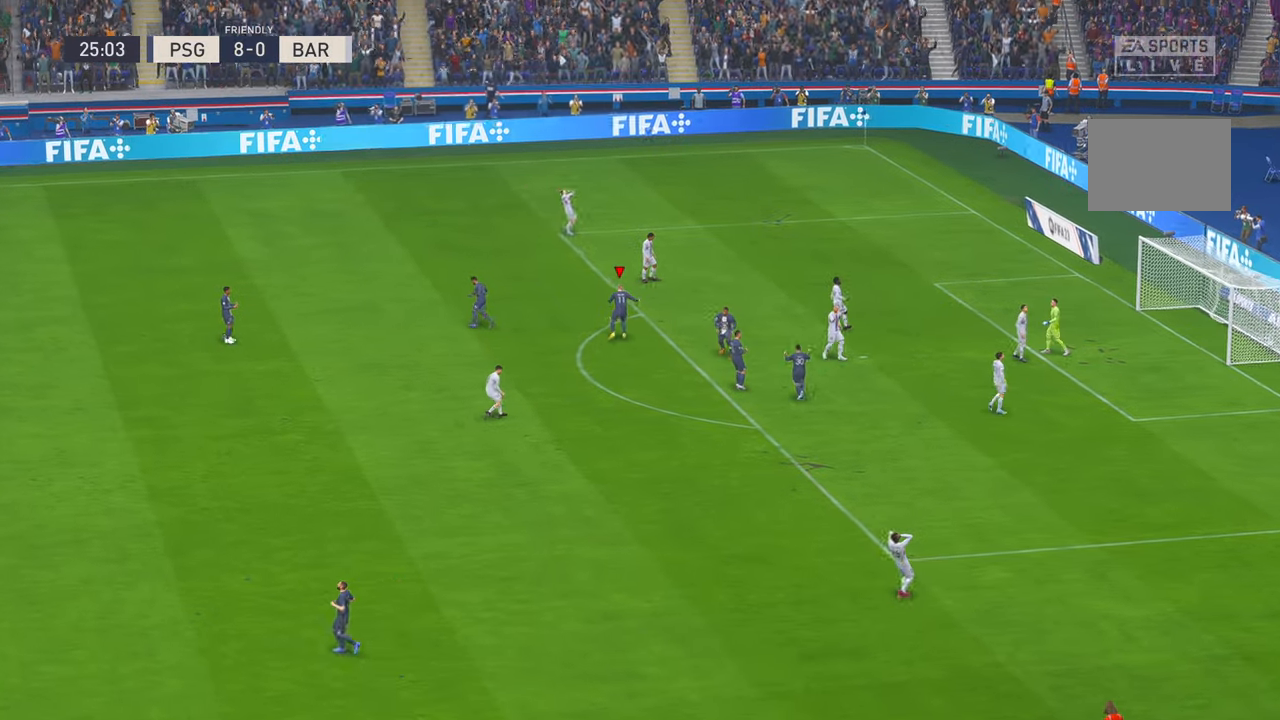
{"buttons": [], "left_stick": "up", "right_stick": "center", "events": []}
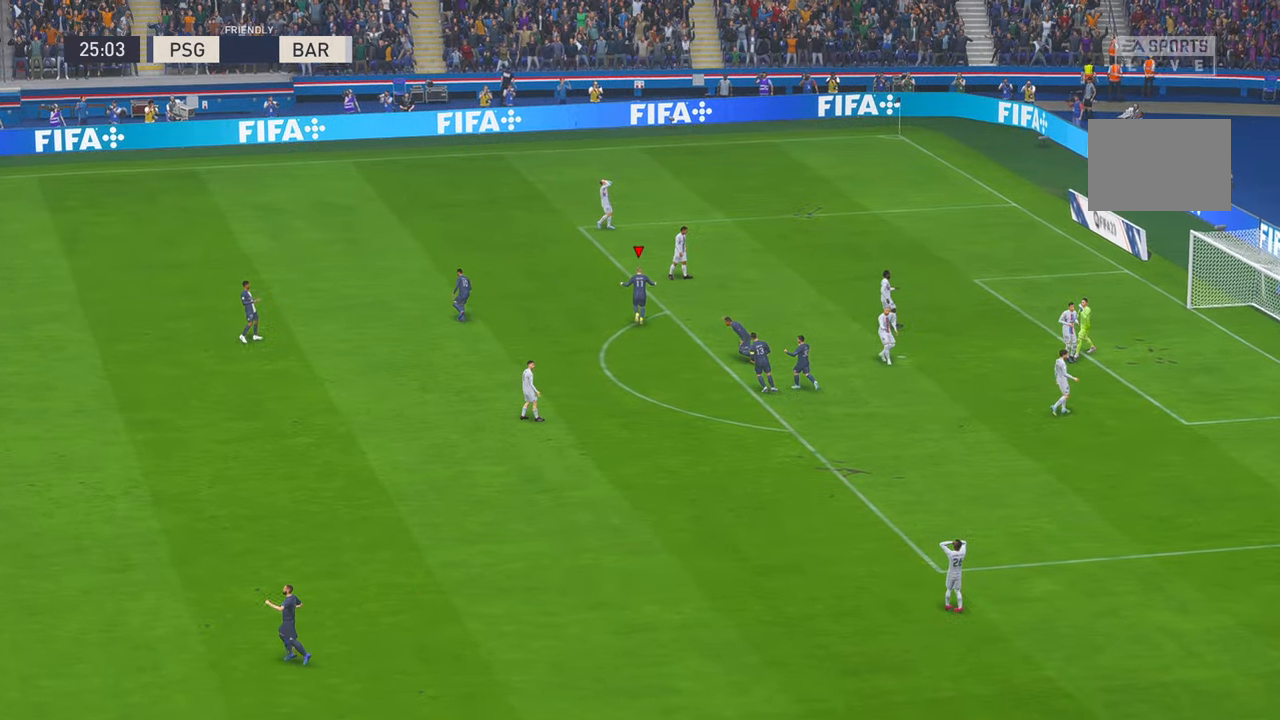
{"buttons": [], "left_stick": "up", "right_stick": "center", "events": []}
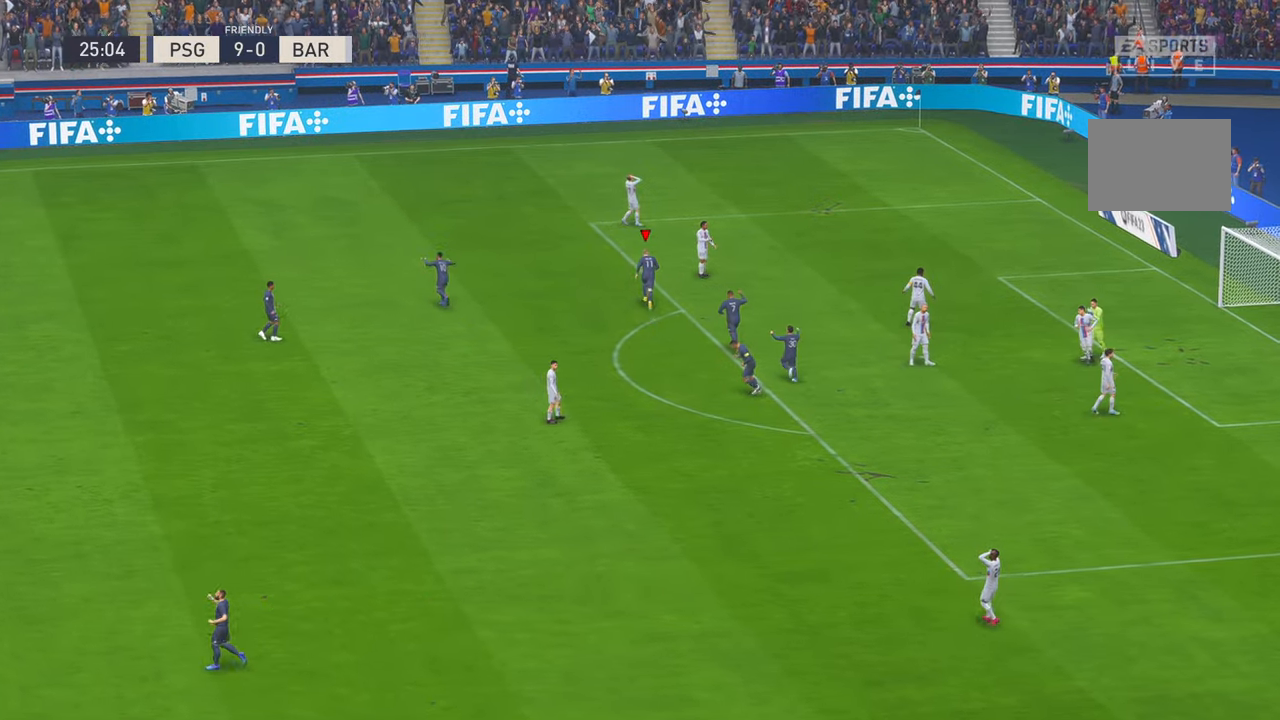
{"buttons": [], "left_stick": "up", "right_stick": "center", "events": []}
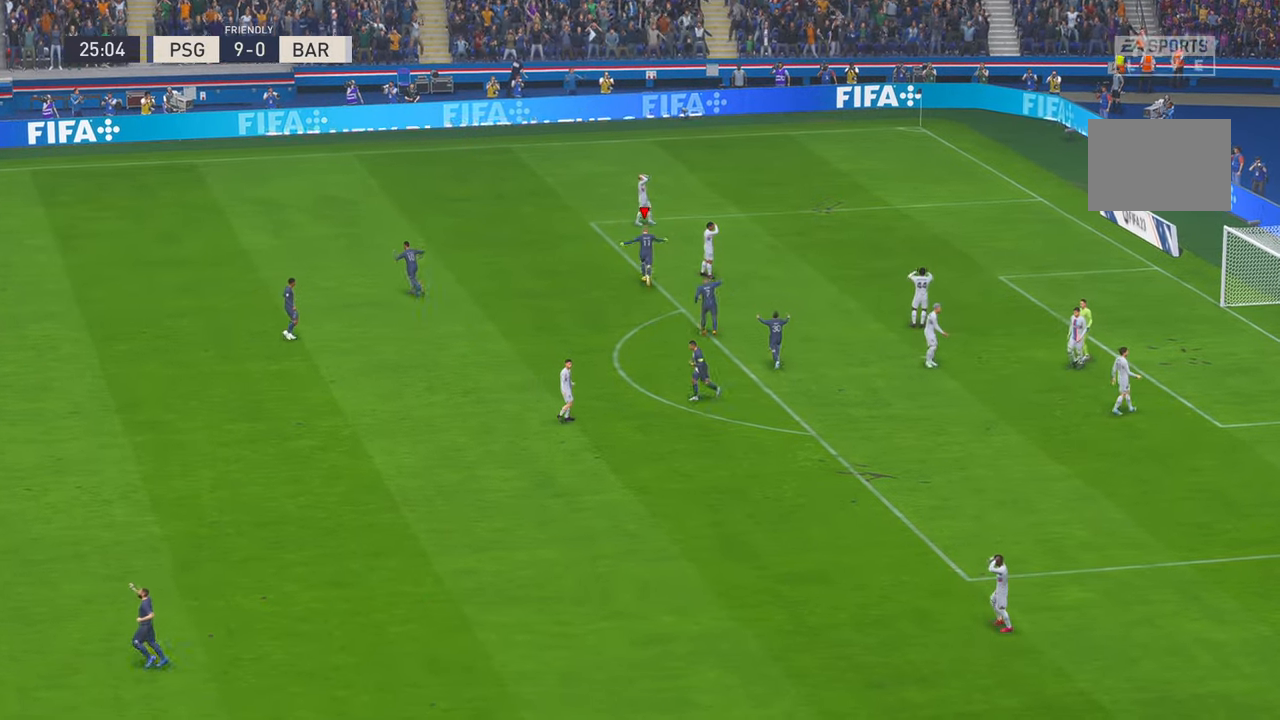
{"buttons": [], "left_stick": "up", "right_stick": "center", "events": []}
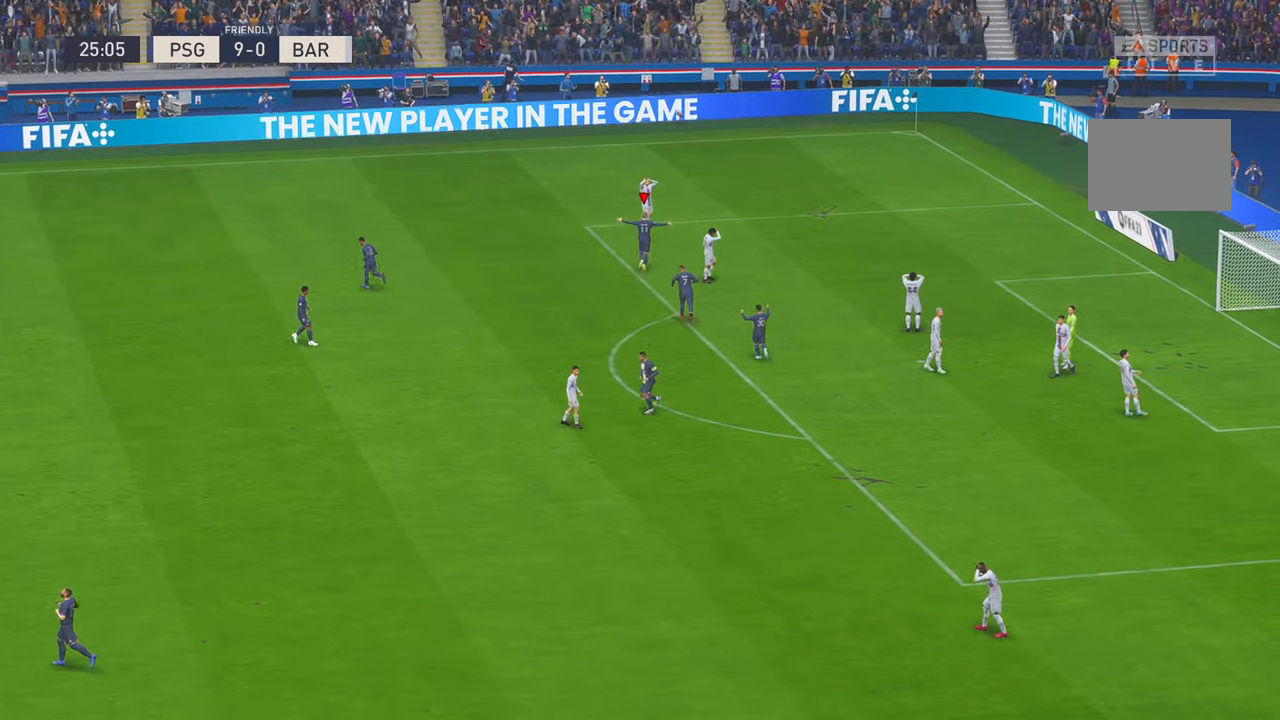
{"buttons": [], "left_stick": "up", "right_stick": "center", "events": []}